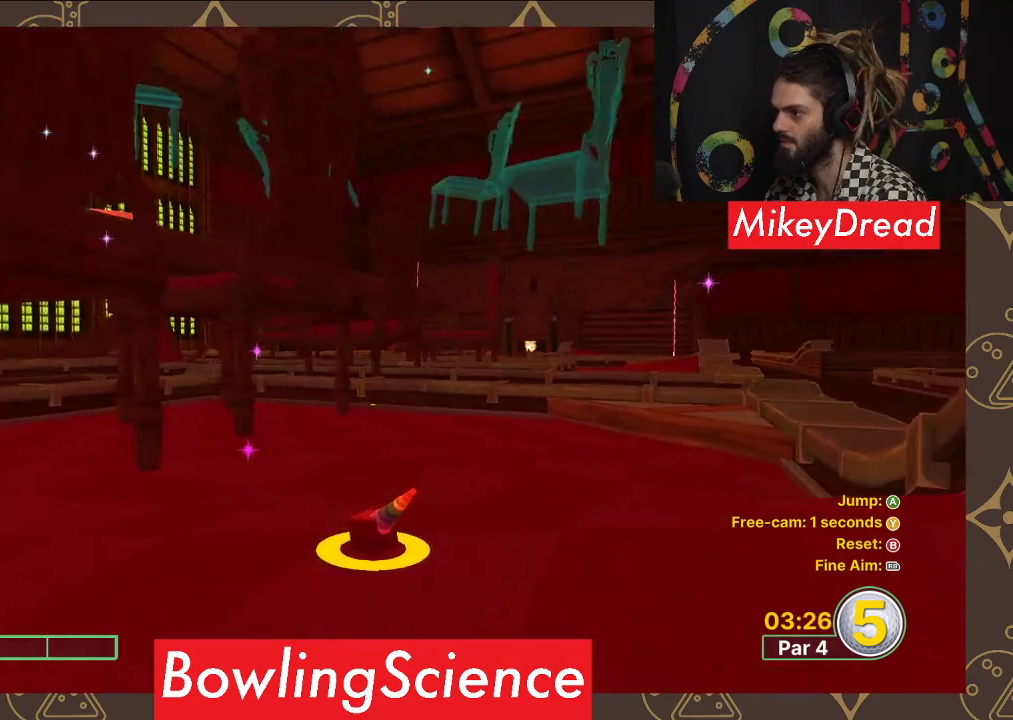
Gameplay with a controller (Xbox layout); each line is a JSON object with the inputs held at the frame after it. "events" lists button and stick changes between this image and that frame as [ms after this image, input, new state], when the widget could be followed in between.
{"buttons": [], "left_stick": "center", "right_stick": "center", "events": [[117, "right_stick", "up-right"], [400, "right_stick", "center"]]}
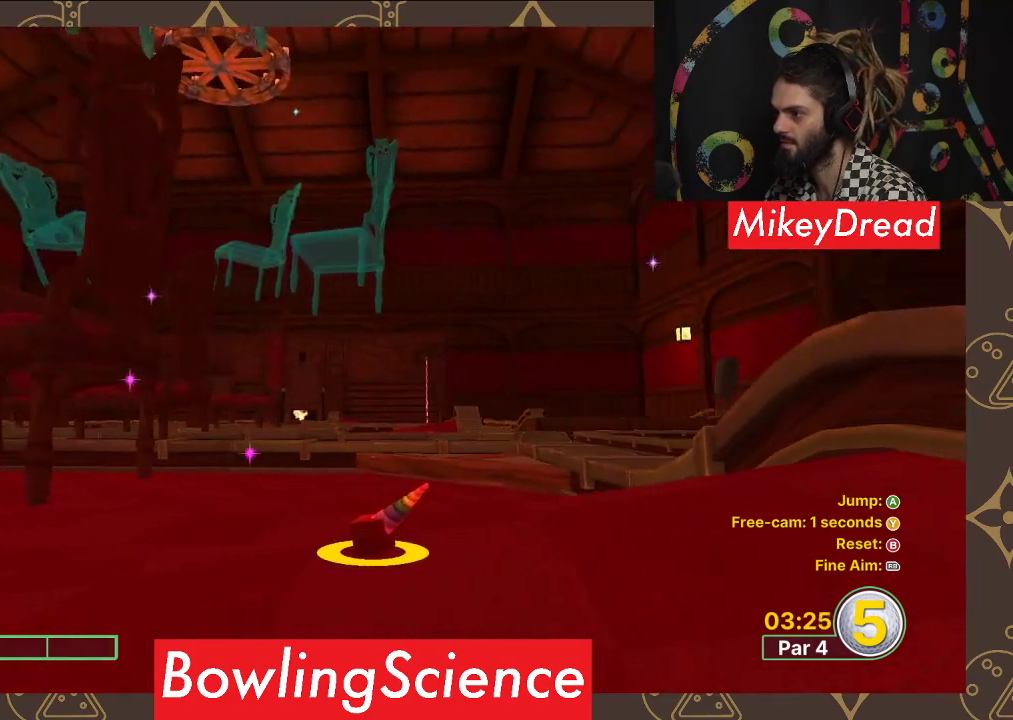
{"buttons": [], "left_stick": "center", "right_stick": "center", "events": [[217, "right_stick", "up-right"], [333, "right_stick", "center"]]}
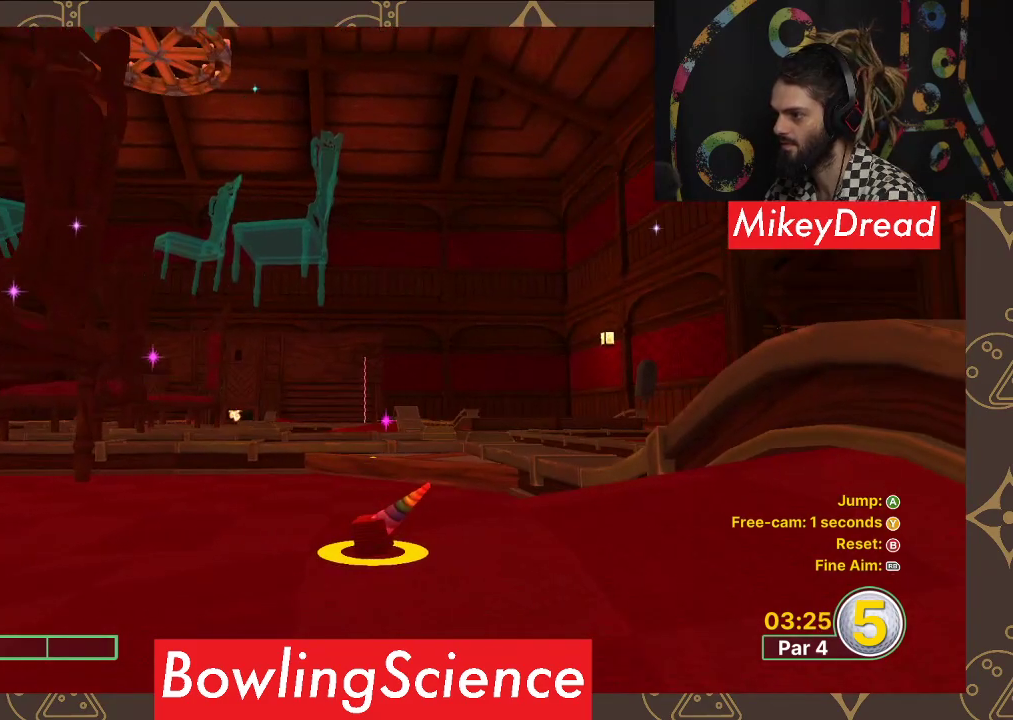
{"buttons": [], "left_stick": "up", "right_stick": "center", "events": [[83, "right_stick", "up-left"], [183, "right_stick", "center"], [433, "left_stick", "up"]]}
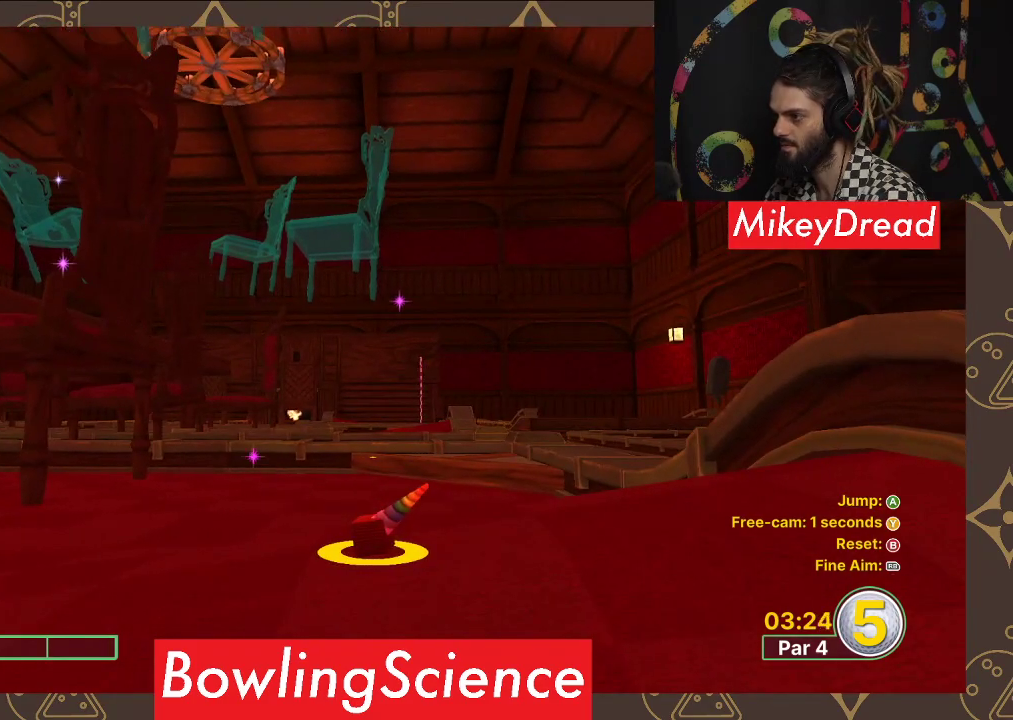
{"buttons": [], "left_stick": "up", "right_stick": "up-left", "events": [[433, "right_stick", "up-left"]]}
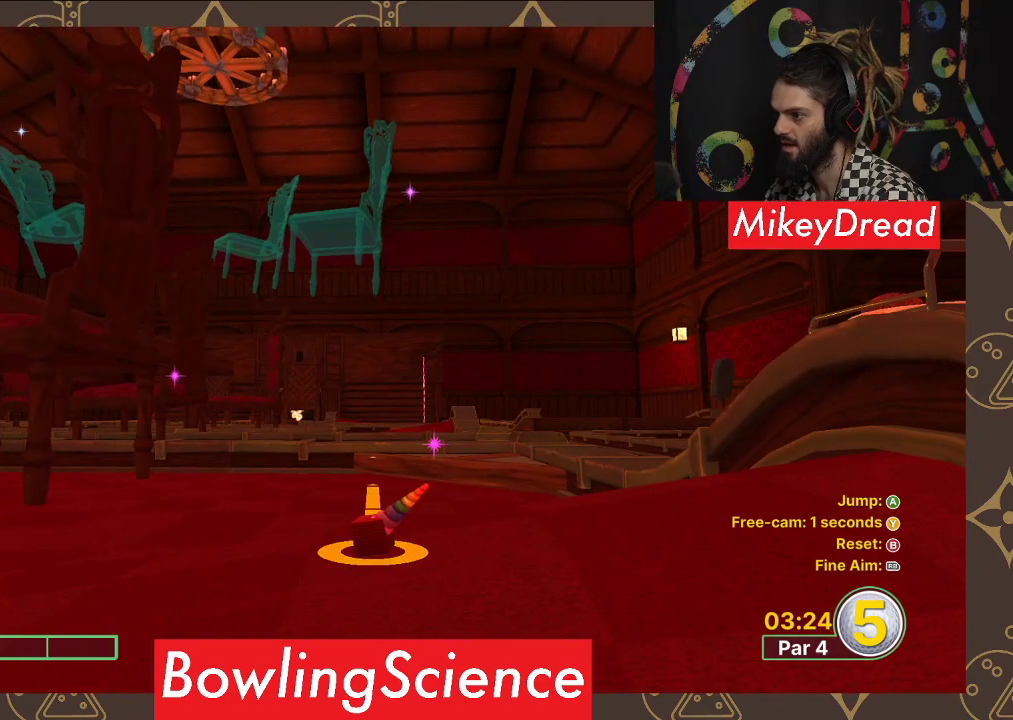
{"buttons": [], "left_stick": "up", "right_stick": "center", "events": [[83, "right_stick", "center"]]}
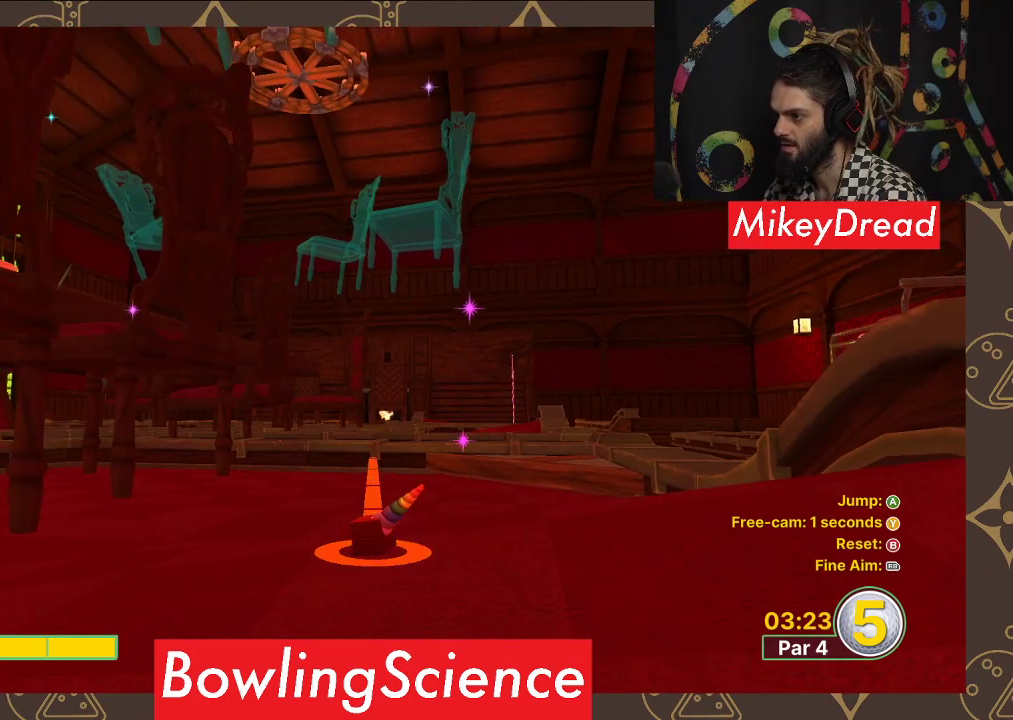
{"buttons": [], "left_stick": "center", "right_stick": "center", "events": [[317, "left_stick", "center"], [350, "A", "down"], [433, "A", "up"]]}
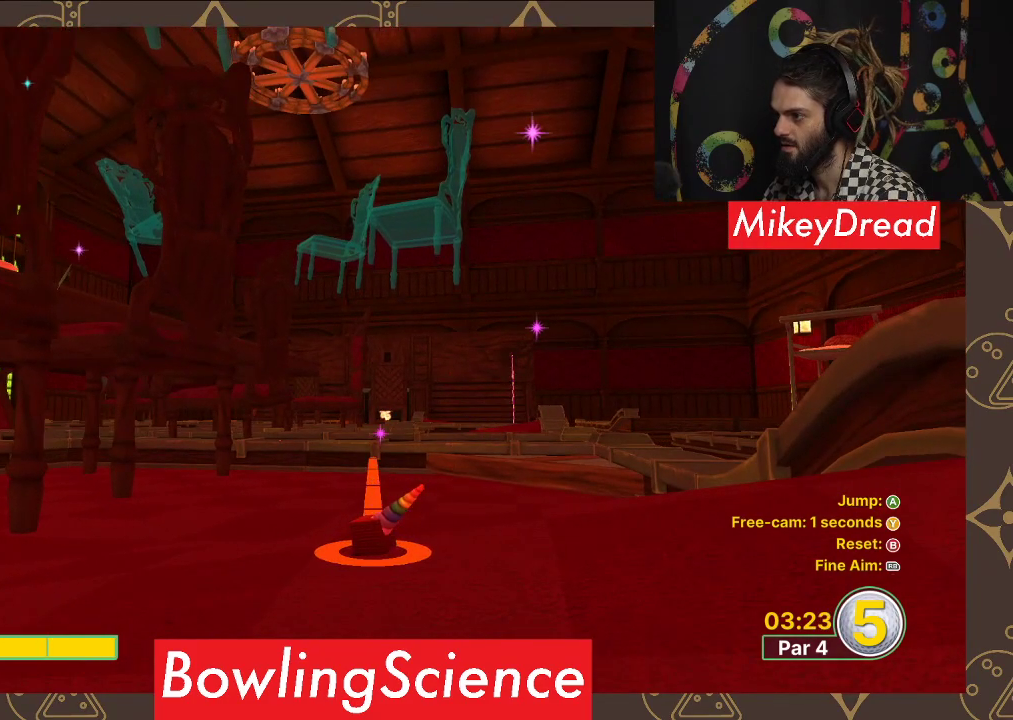
{"buttons": [], "left_stick": "center", "right_stick": "center", "events": [[17, "A", "down"], [83, "A", "up"]]}
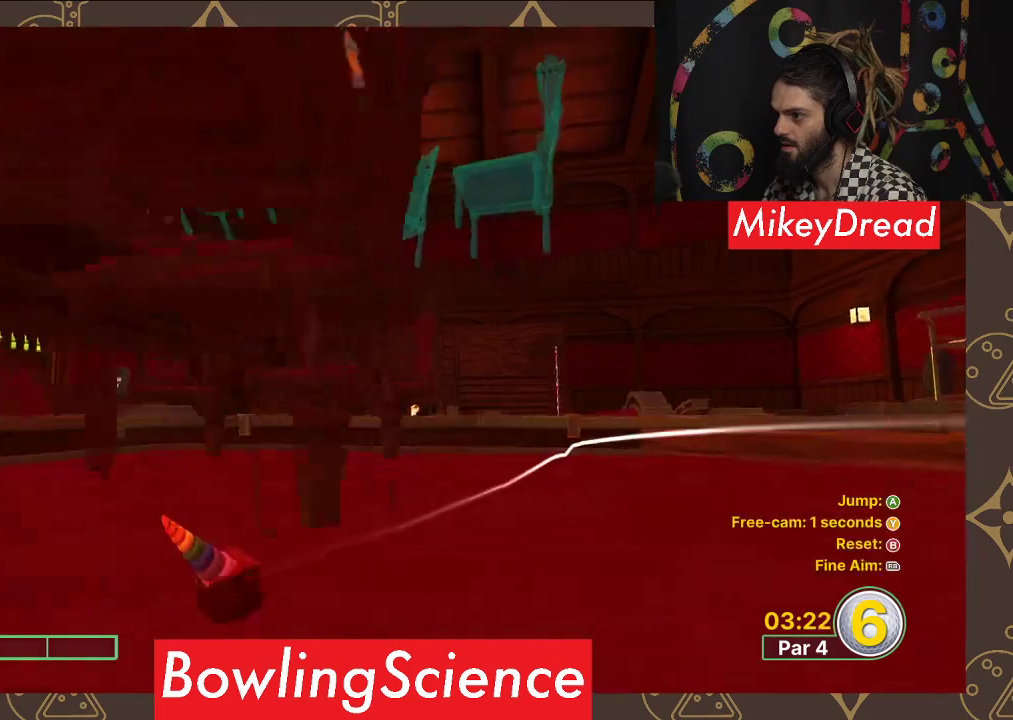
{"buttons": [], "left_stick": "center", "right_stick": "center", "events": []}
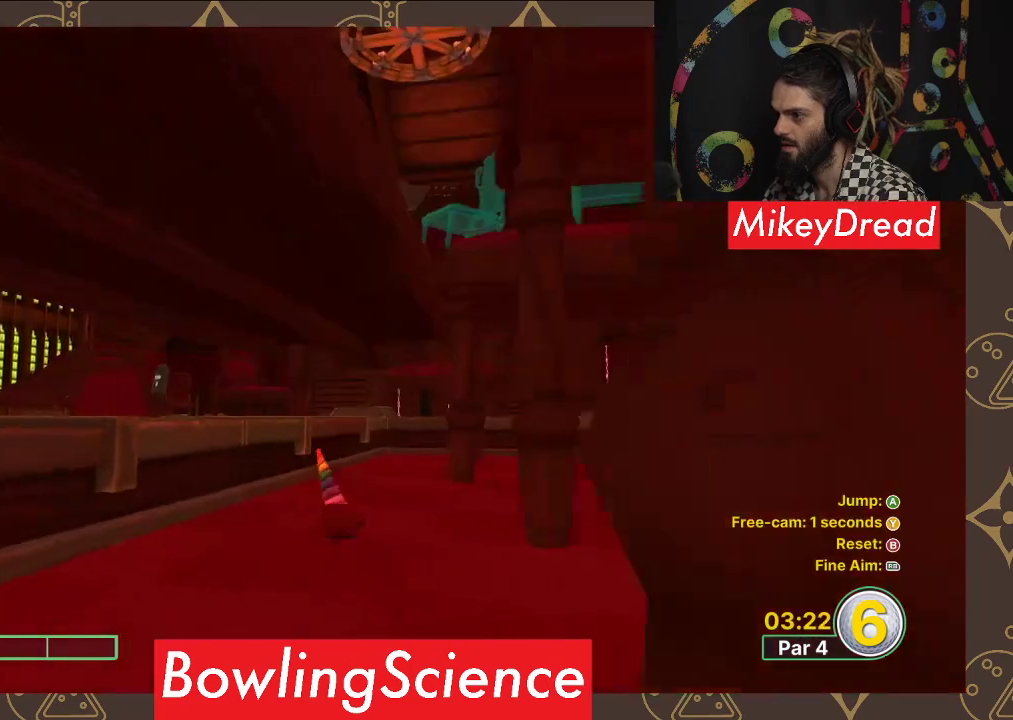
{"buttons": [], "left_stick": "center", "right_stick": "down-left", "events": [[233, "right_stick", "down-left"]]}
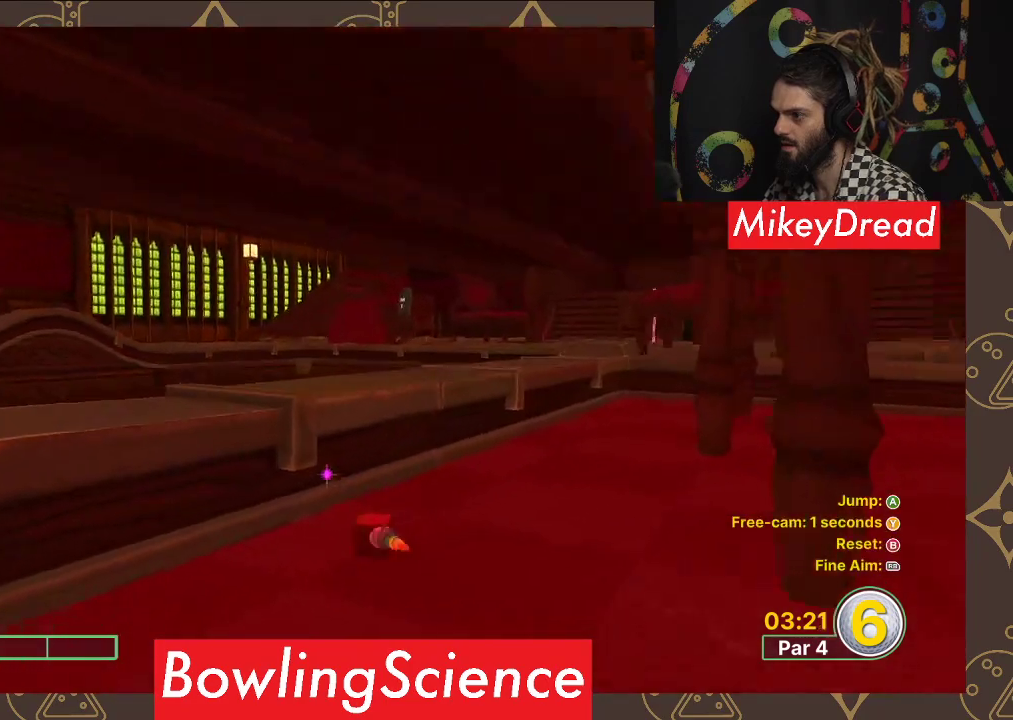
{"buttons": [], "left_stick": "center", "right_stick": "down-left", "events": []}
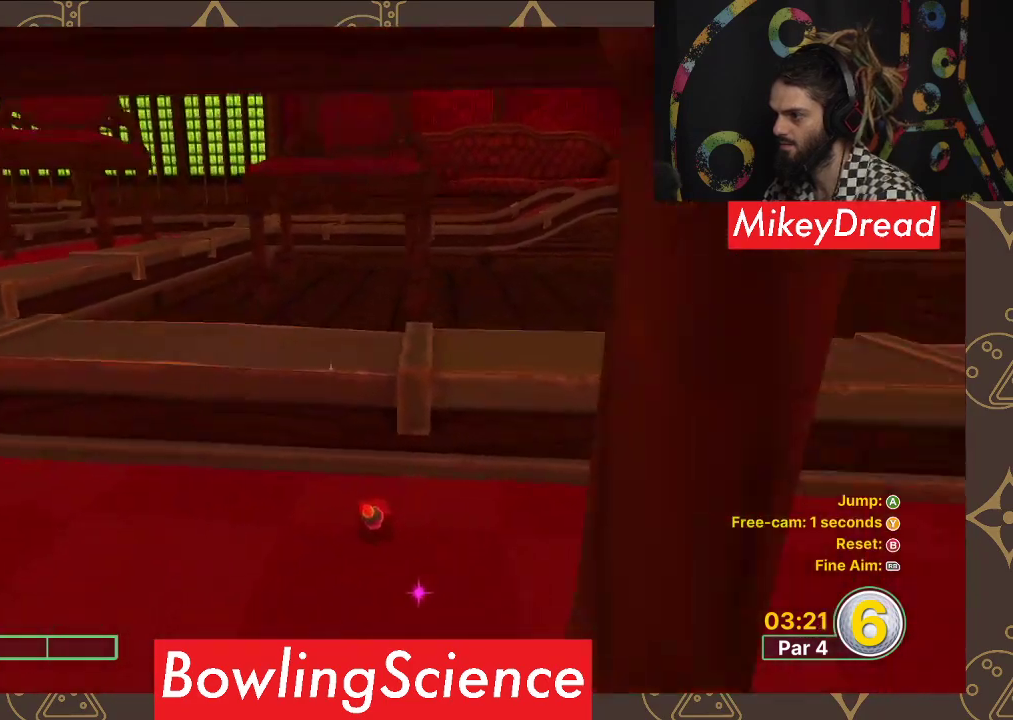
{"buttons": [], "left_stick": "center", "right_stick": "left", "events": [[150, "right_stick", "left"]]}
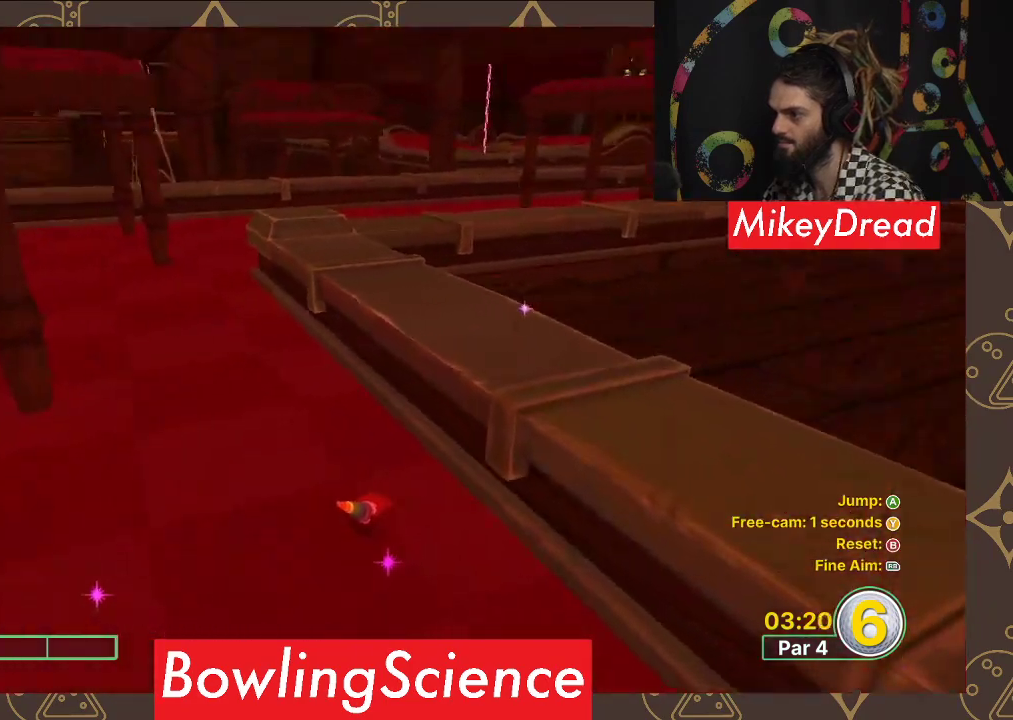
{"buttons": [], "left_stick": "center", "right_stick": "up-right", "events": [[167, "right_stick", "center"], [450, "right_stick", "up-right"]]}
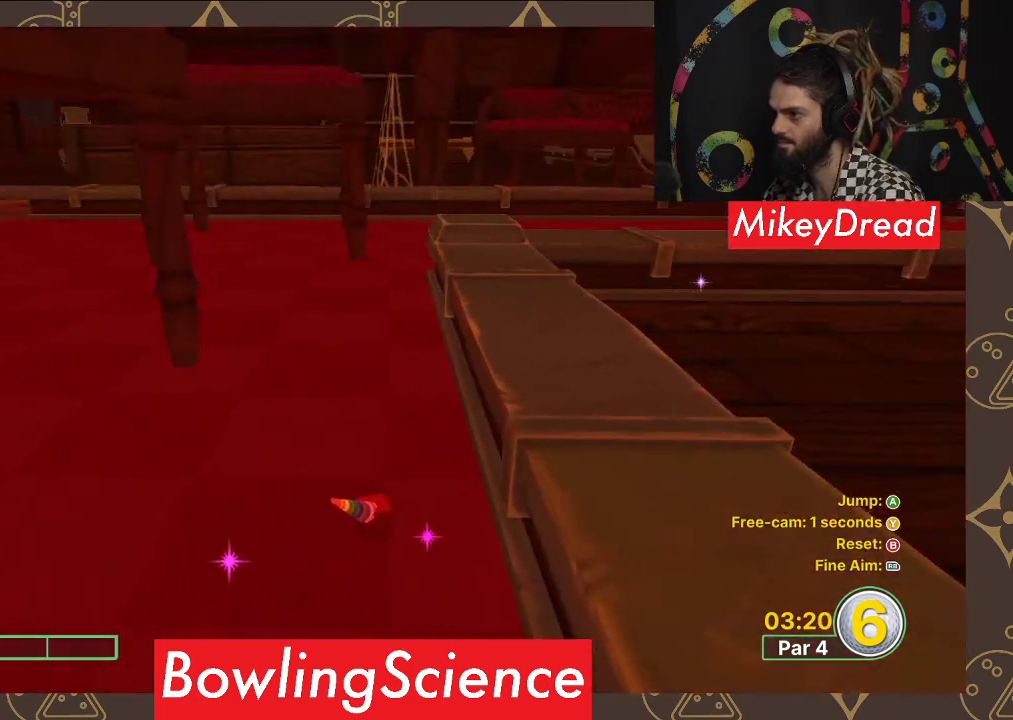
{"buttons": [], "left_stick": "up", "right_stick": "center", "events": [[67, "right_stick", "center"], [333, "left_stick", "up"]]}
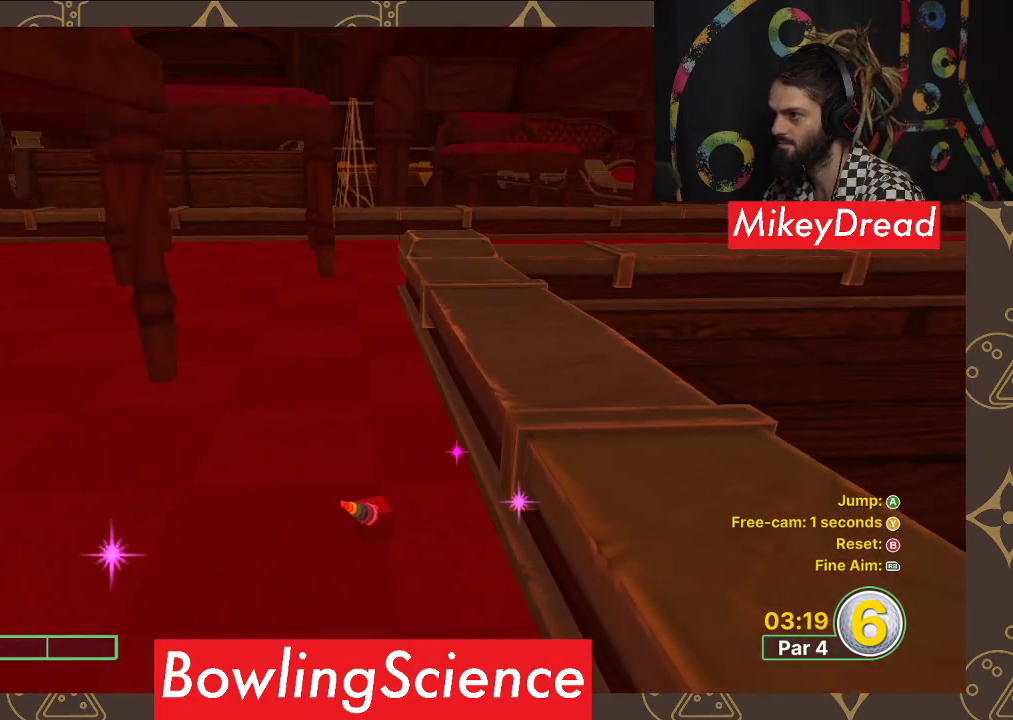
{"buttons": [], "left_stick": "up", "right_stick": "center", "events": []}
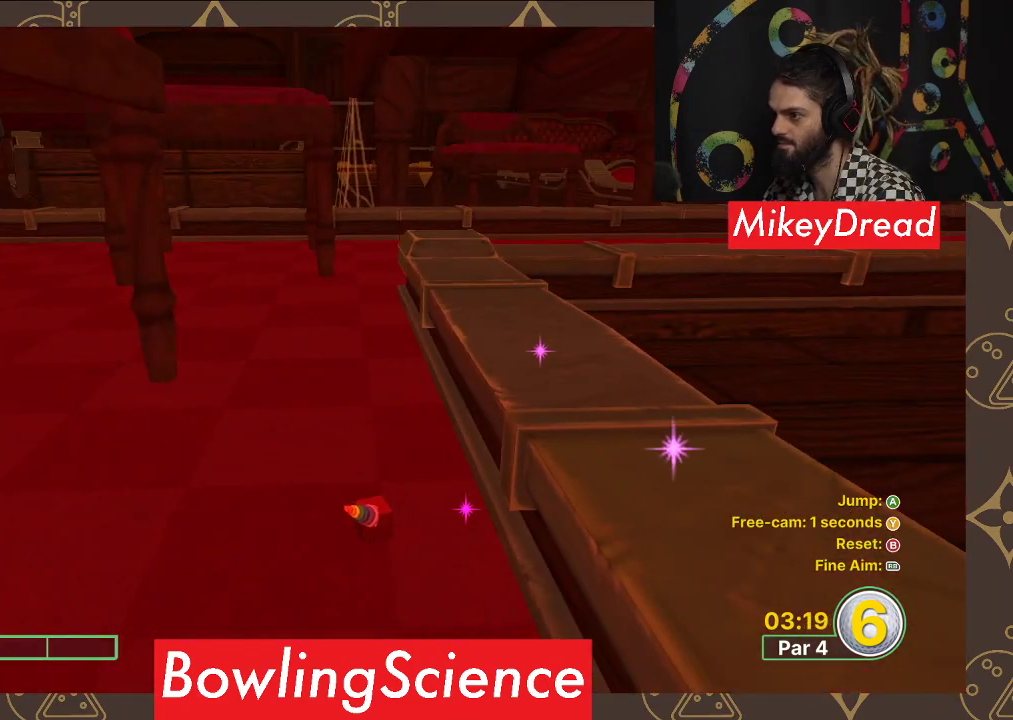
{"buttons": [], "left_stick": "up", "right_stick": "center", "events": [[300, "left_stick", "center"], [450, "left_stick", "up"]]}
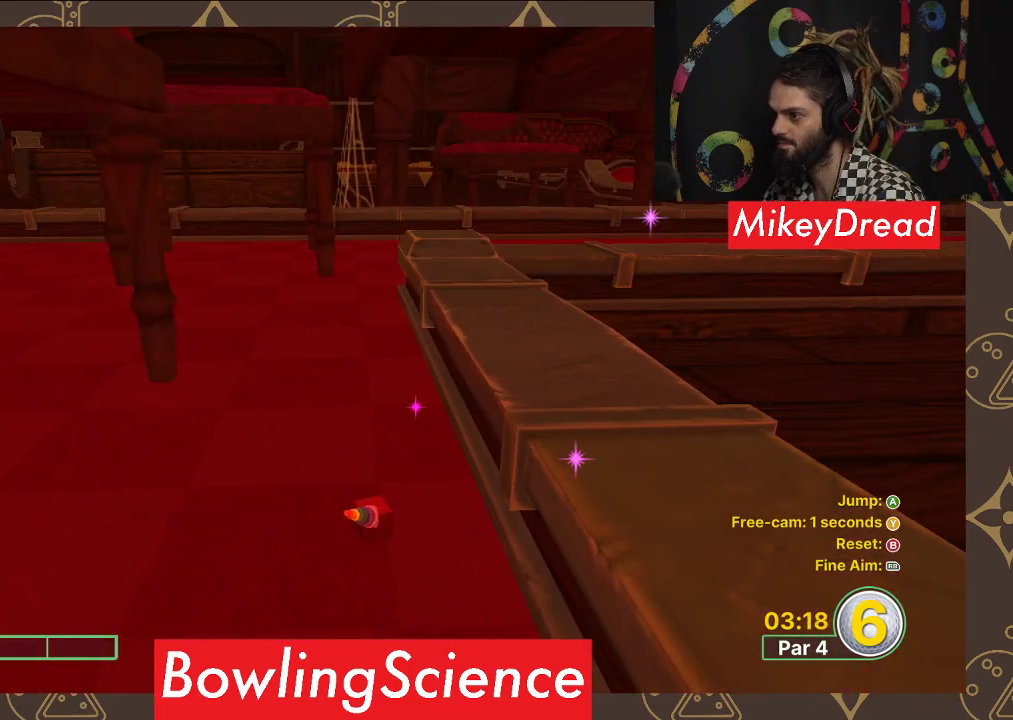
{"buttons": [], "left_stick": "up", "right_stick": "down", "events": [[500, "right_stick", "down"]]}
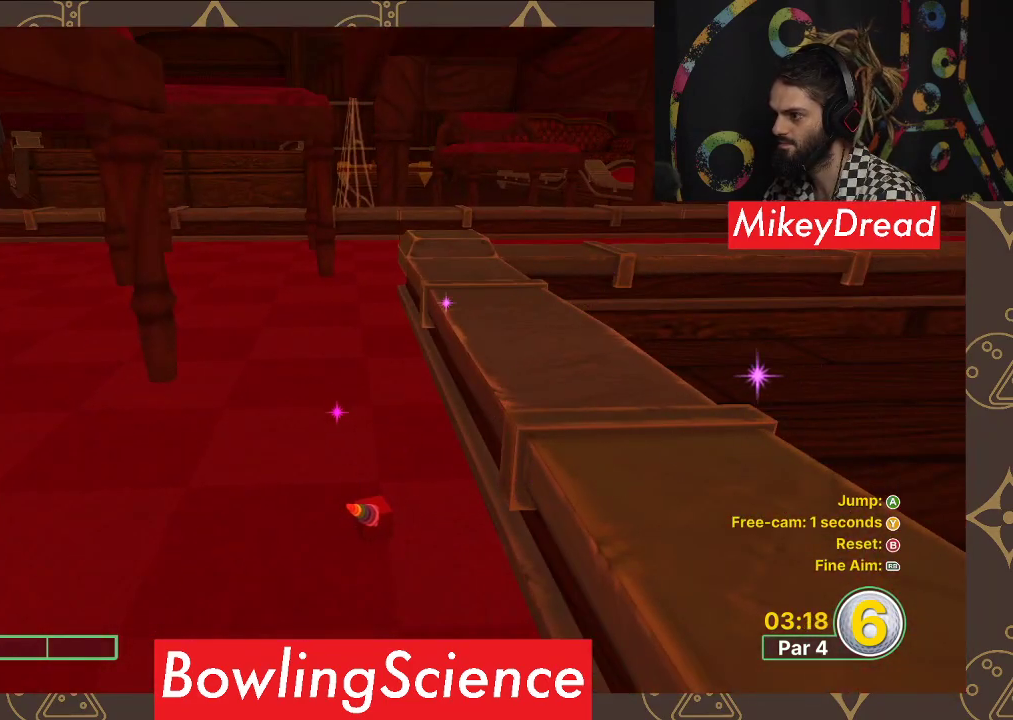
{"buttons": [], "left_stick": "down", "right_stick": "down-right", "events": [[150, "left_stick", "center"], [183, "right_stick", "right"], [217, "left_stick", "down"], [233, "right_stick", "up"], [300, "left_stick", "down-right"], [350, "right_stick", "left"], [433, "left_stick", "center"], [467, "right_stick", "down-right"], [500, "left_stick", "down"]]}
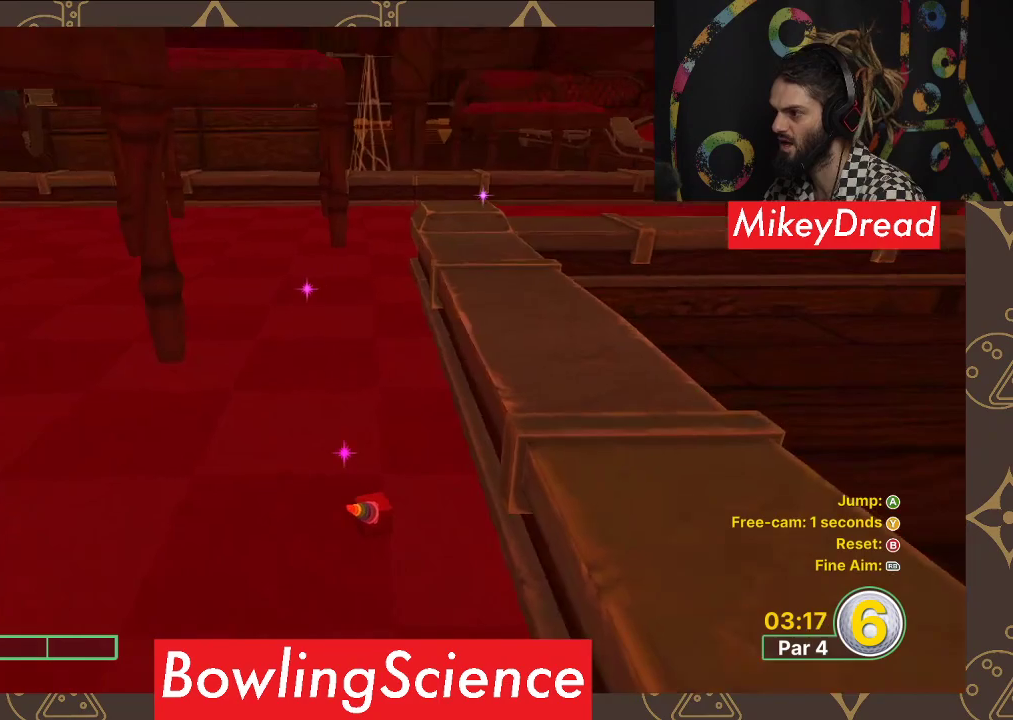
{"buttons": [], "left_stick": "down", "right_stick": "up", "events": [[17, "right_stick", "right"], [83, "right_stick", "up"]]}
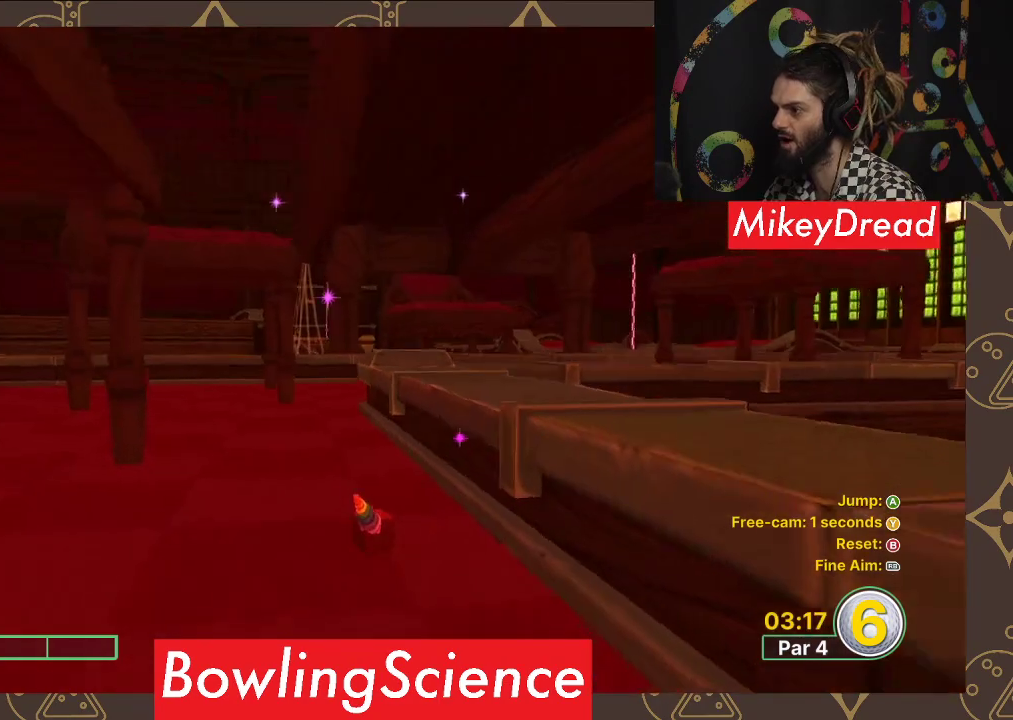
{"buttons": [], "left_stick": "up", "right_stick": "down", "events": [[83, "right_stick", "center"], [183, "left_stick", "center"], [283, "left_stick", "up"], [317, "right_stick", "down"]]}
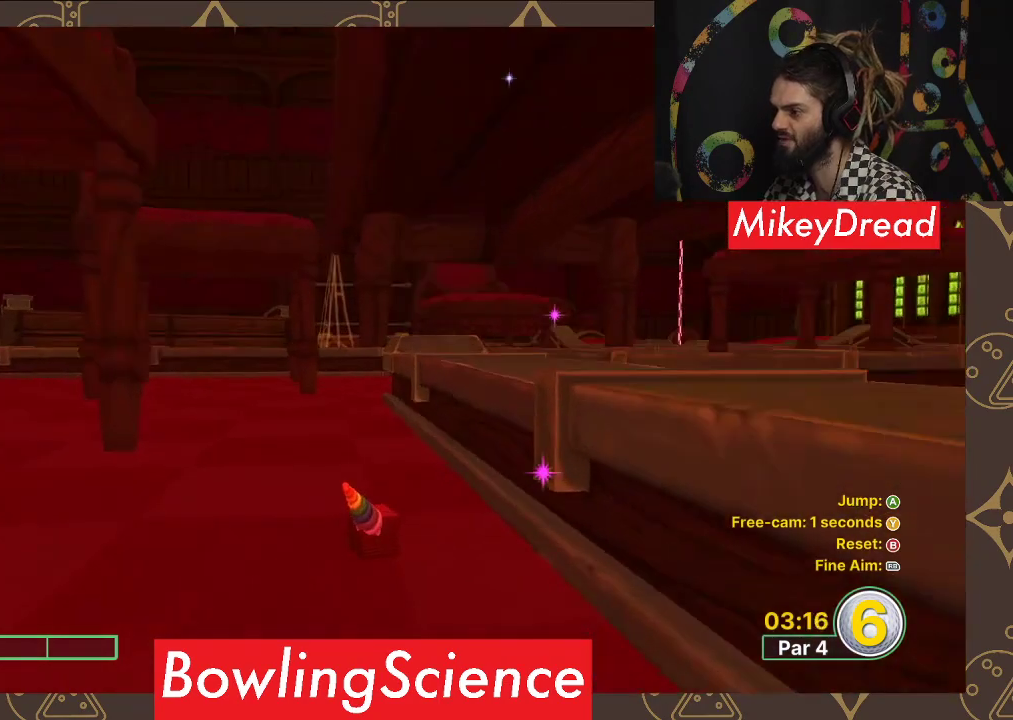
{"buttons": ["B"], "left_stick": "down-right", "right_stick": "center", "events": [[17, "left_stick", "up-left"], [83, "right_stick", "center"], [183, "left_stick", "down-left"], [300, "left_stick", "down-right"], [417, "B", "down"]]}
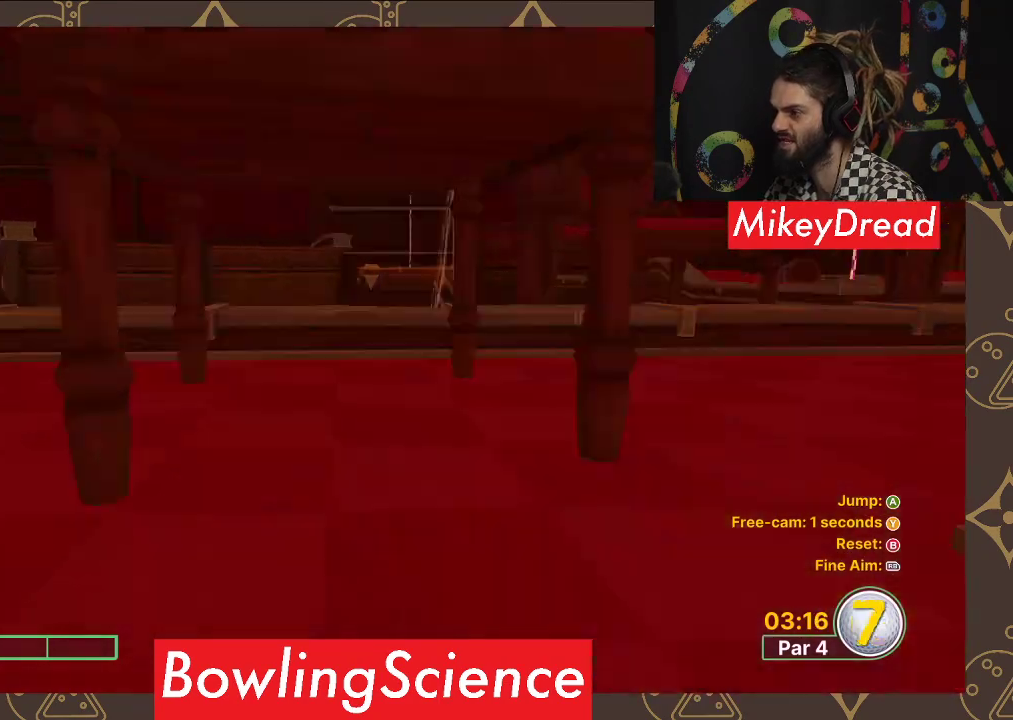
{"buttons": [], "left_stick": "center", "right_stick": "center", "events": [[50, "B", "up"], [50, "left_stick", "center"]]}
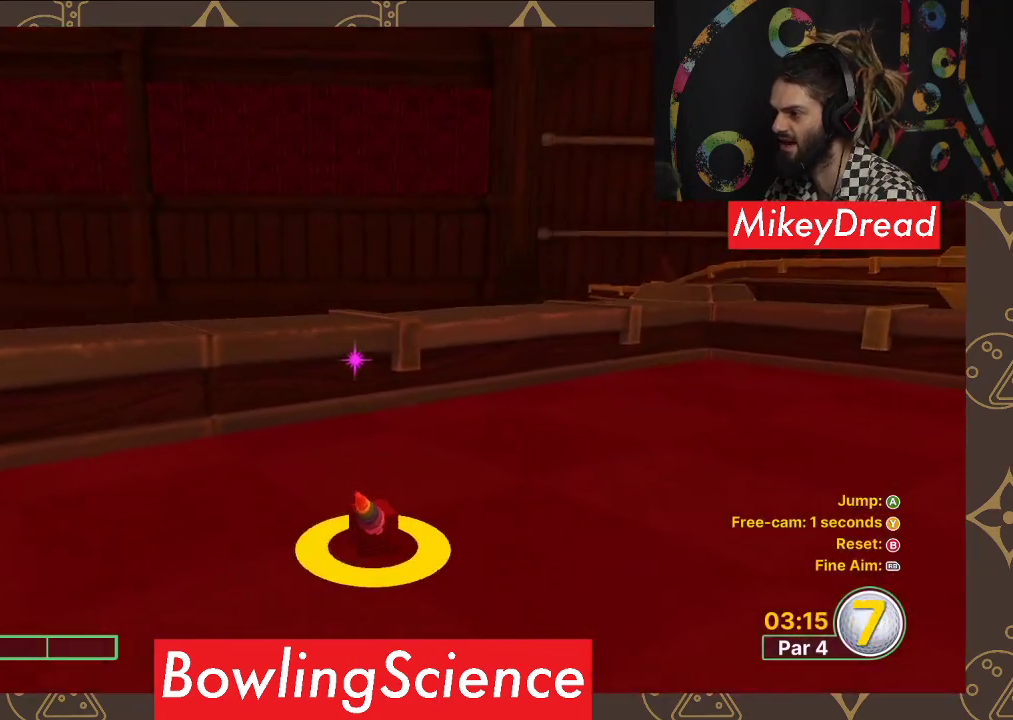
{"buttons": [], "left_stick": "center", "right_stick": "right", "events": [[200, "right_stick", "right"]]}
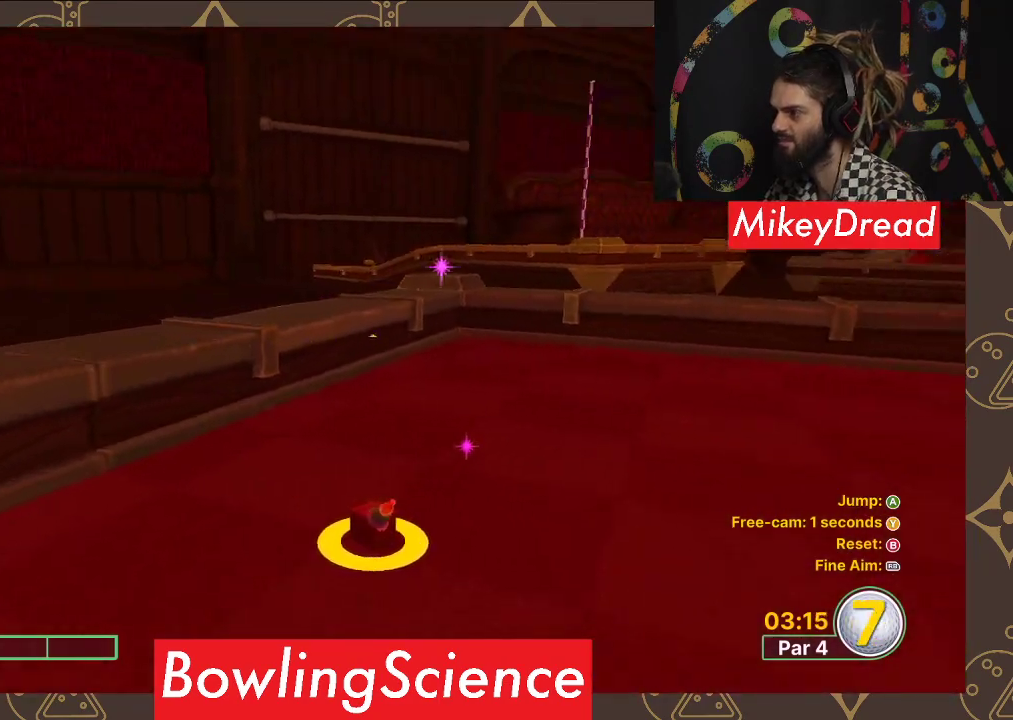
{"buttons": [], "left_stick": "center", "right_stick": "right", "events": []}
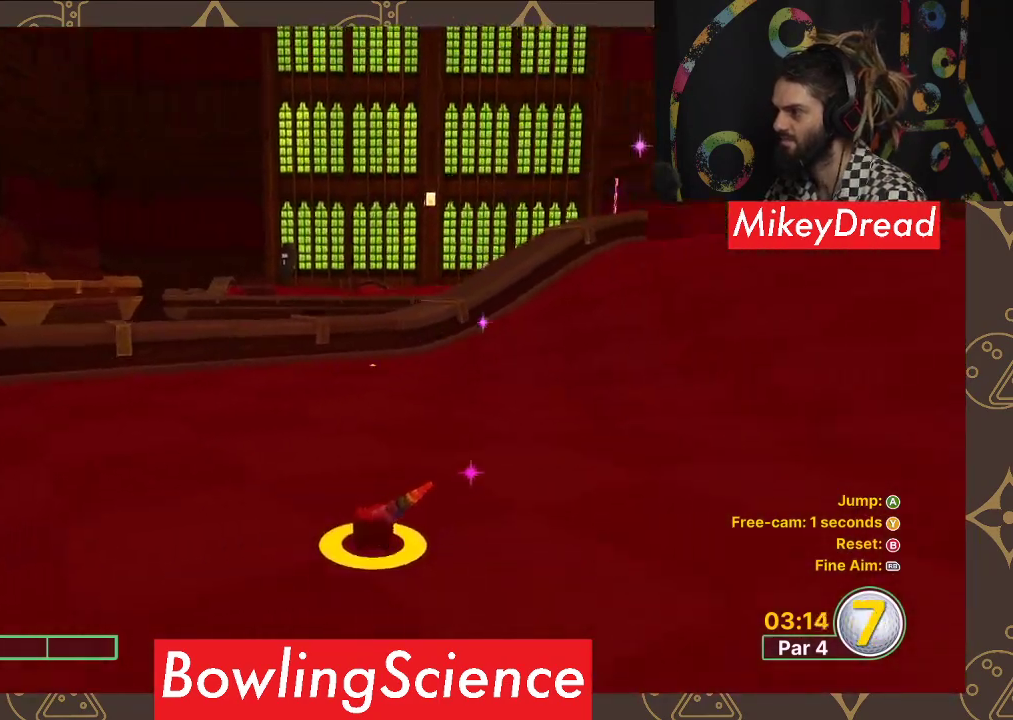
{"buttons": [], "left_stick": "center", "right_stick": "center", "events": [[500, "right_stick", "center"]]}
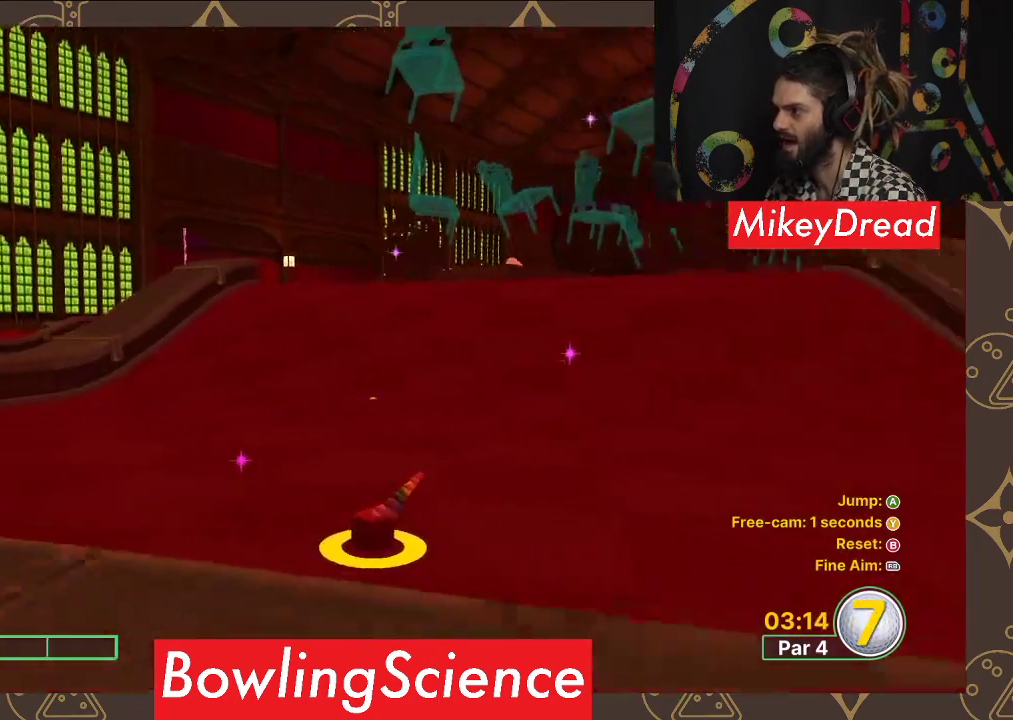
{"buttons": [], "left_stick": "center", "right_stick": "center", "events": []}
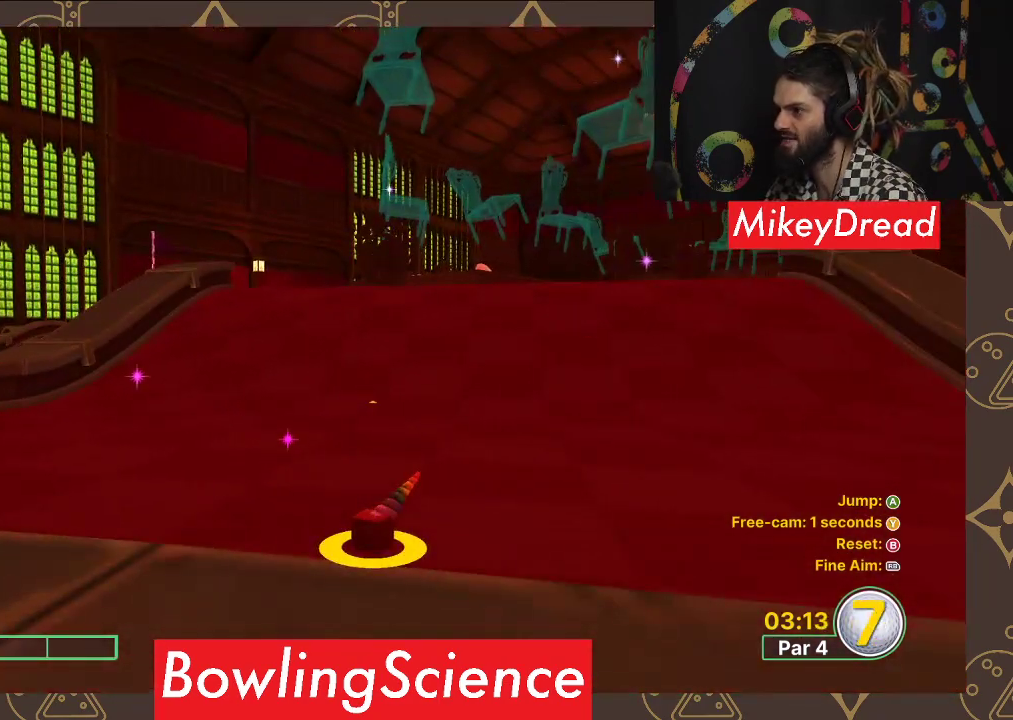
{"buttons": [], "left_stick": "up", "right_stick": "center", "events": [[217, "left_stick", "up"], [217, "right_stick", "left"], [333, "right_stick", "center"]]}
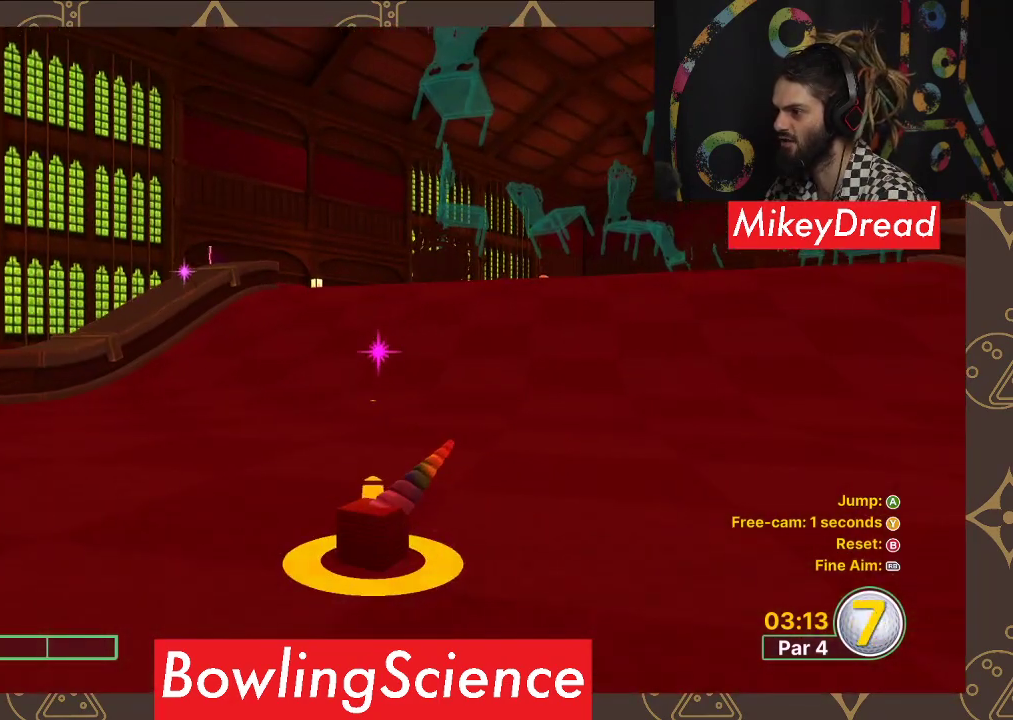
{"buttons": [], "left_stick": "up", "right_stick": "center", "events": []}
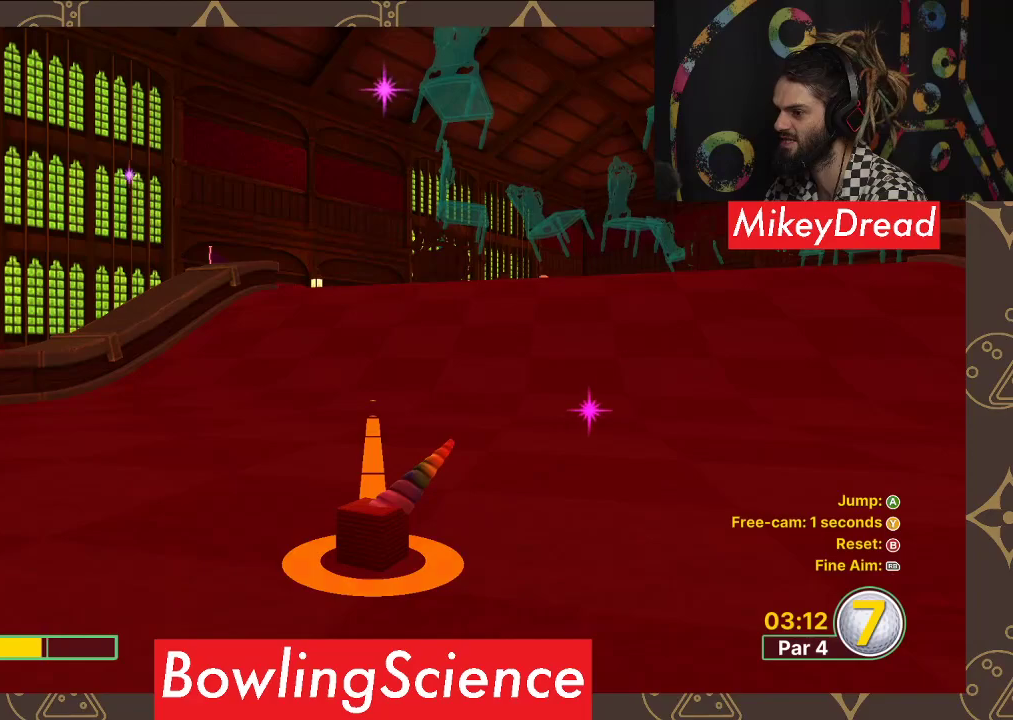
{"buttons": ["A"], "left_stick": "center", "right_stick": "center", "events": [[333, "left_stick", "center"], [350, "A", "down"]]}
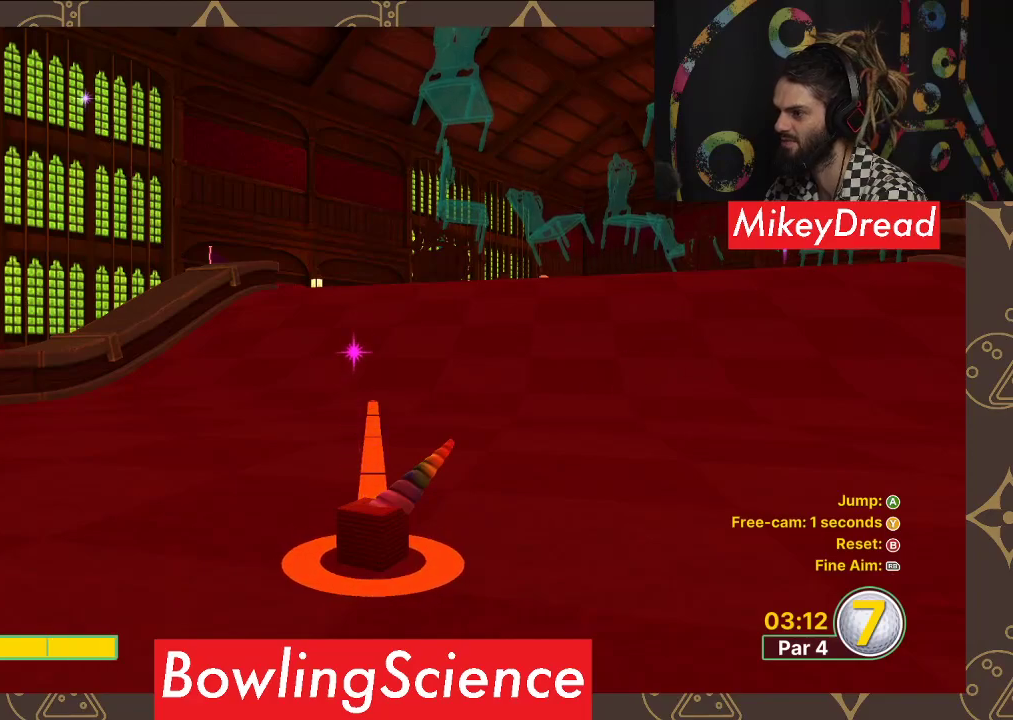
{"buttons": [], "left_stick": "center", "right_stick": "center", "events": [[17, "A", "up"]]}
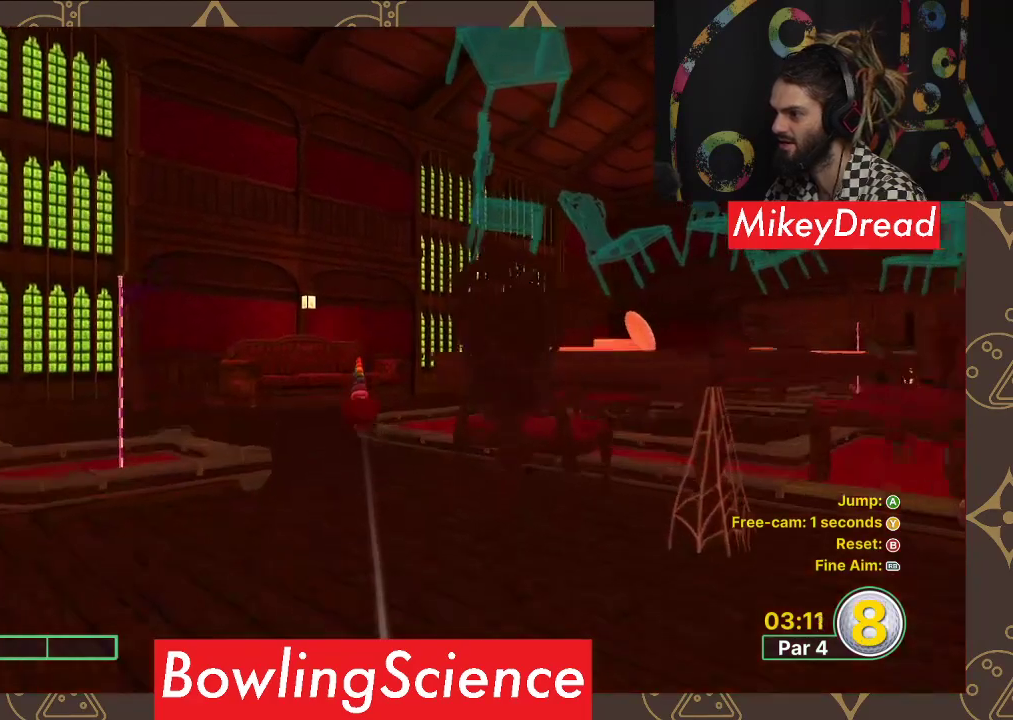
{"buttons": [], "left_stick": "center", "right_stick": "center", "events": []}